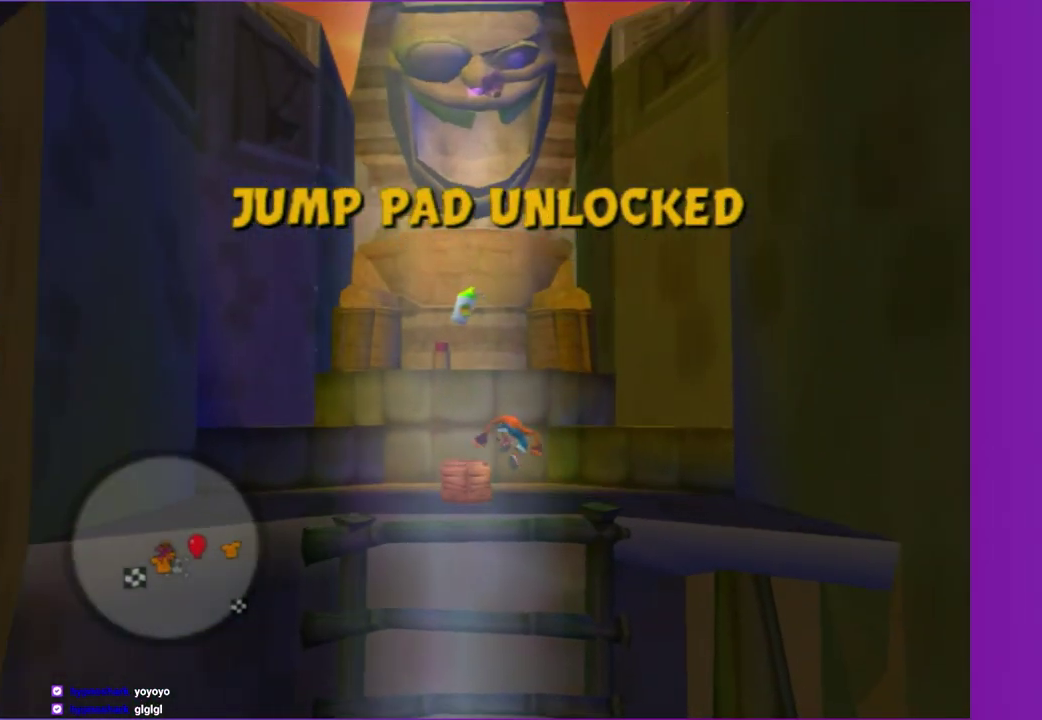
Gameplay with a controller (Xbox layout); each line is a JSON object with the inputs held at the frame after it. "events" lists button and stick changes between this image and that frame as [ms after this image, input, new state], when the widget could be followed in between. Not read: L3 R3.
{"buttons": ["A", "X"], "left_stick": "up-left", "right_stick": "center", "events": [[67, "A", "up"], [167, "left_stick", "up"], [200, "X", "down"], [317, "X", "up"], [433, "A", "down"], [467, "X", "down"], [467, "left_stick", "up-left"]]}
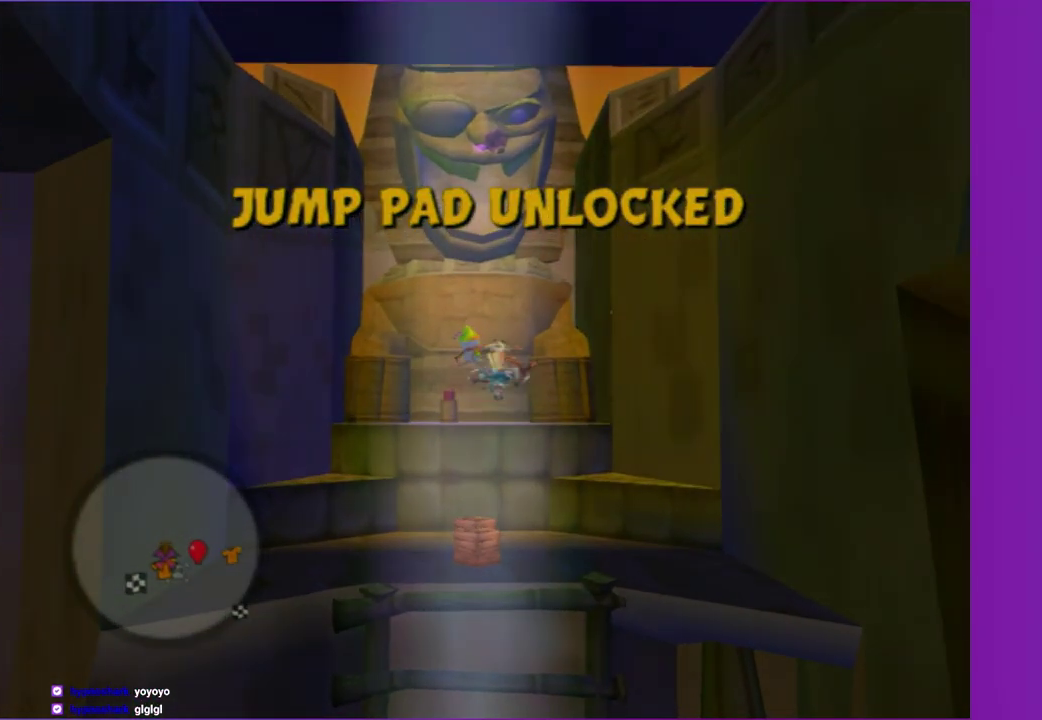
{"buttons": ["A"], "left_stick": "center", "right_stick": "center", "events": [[33, "A", "up"], [33, "X", "up"], [117, "left_stick", "up"], [133, "X", "down"], [217, "X", "up"], [333, "left_stick", "down"], [450, "A", "down"], [500, "left_stick", "center"]]}
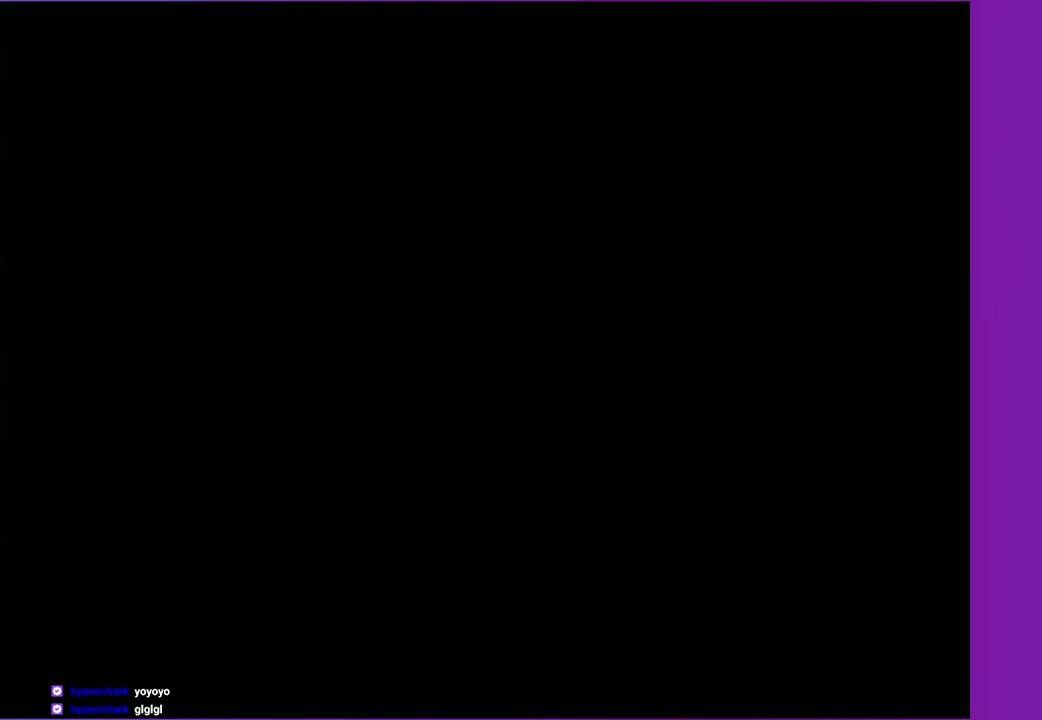
{"buttons": [], "left_stick": "up", "right_stick": "center", "events": [[100, "A", "up"], [200, "A", "down"], [300, "A", "up"], [400, "A", "down"], [450, "left_stick", "up"], [483, "A", "up"]]}
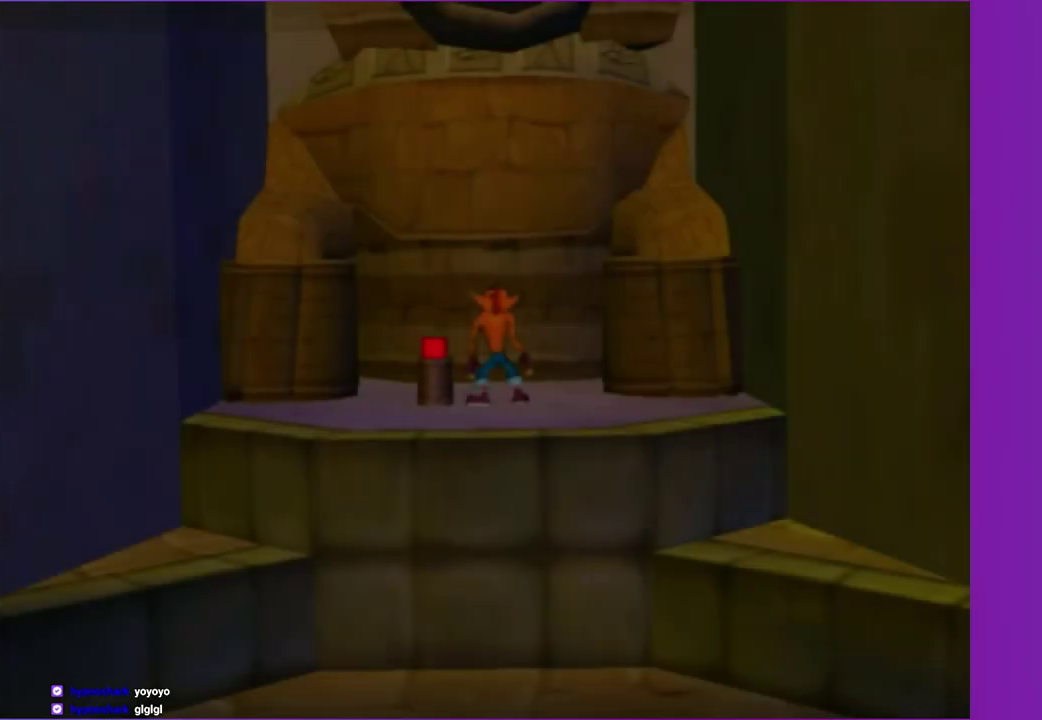
{"buttons": ["A"], "left_stick": "up", "right_stick": "center", "events": [[83, "A", "down"], [183, "A", "up"], [283, "A", "down"], [383, "A", "up"], [500, "A", "down"]]}
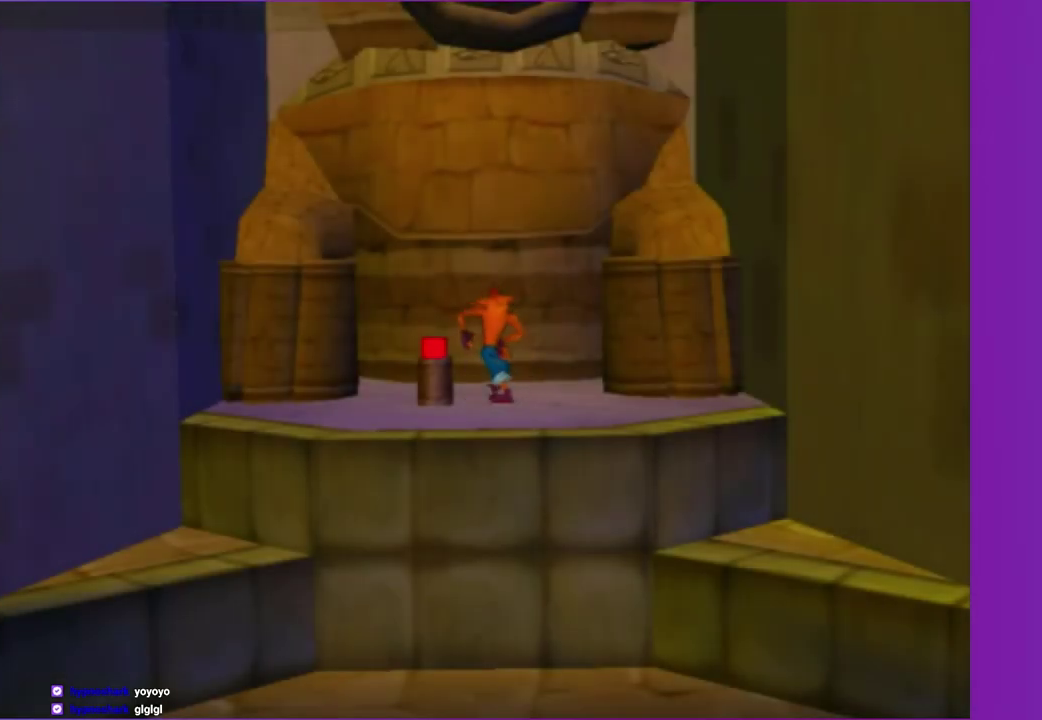
{"buttons": [], "left_stick": "up", "right_stick": "center", "events": [[83, "A", "up"], [300, "A", "down"], [450, "A", "up"]]}
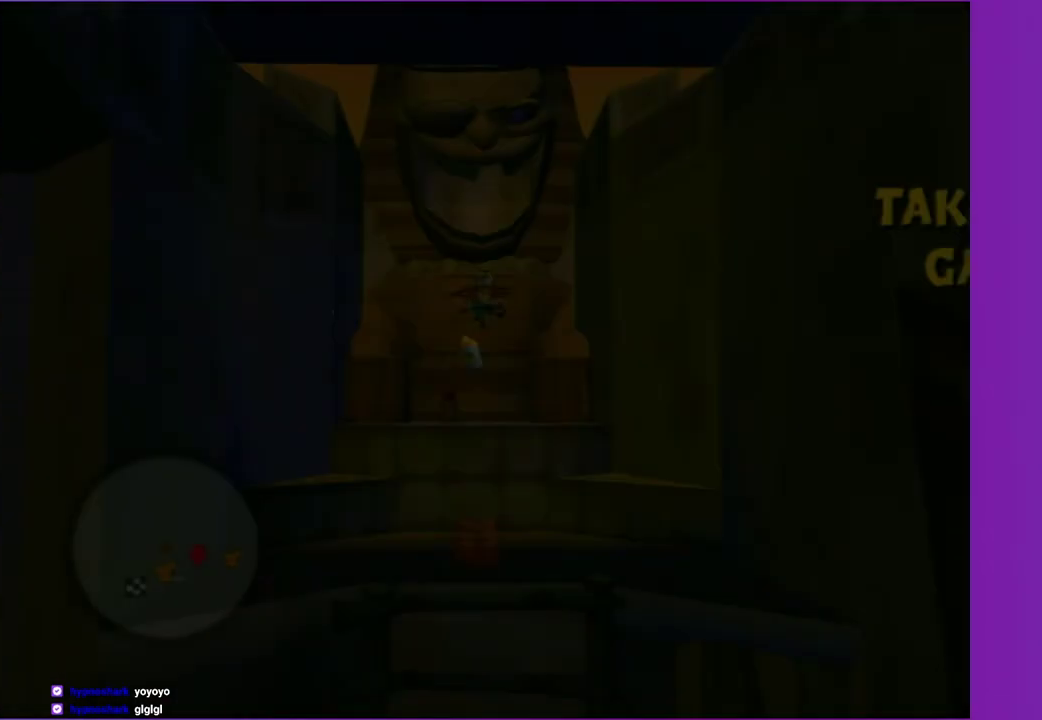
{"buttons": [], "left_stick": "down-right", "right_stick": "left", "events": [[100, "left_stick", "down"], [333, "right_stick", "right"], [400, "right_stick", "left"], [500, "left_stick", "down-right"]]}
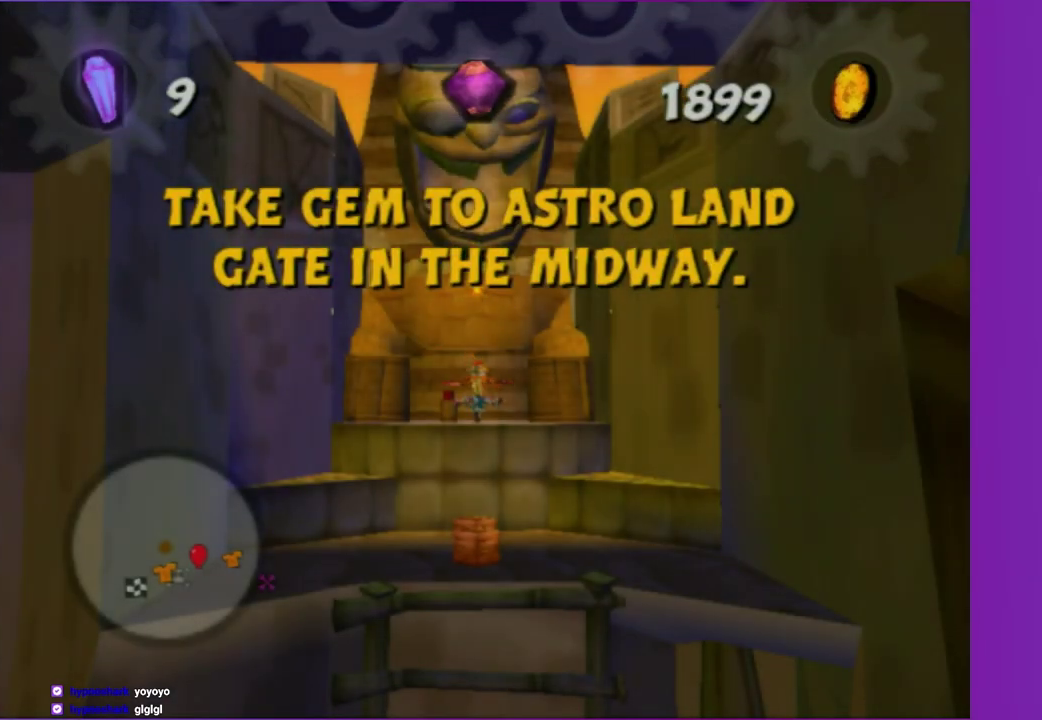
{"buttons": [], "left_stick": "down", "right_stick": "up-left", "events": [[133, "left_stick", "down"], [350, "X", "down"], [383, "right_stick", "up-left"], [467, "X", "up"]]}
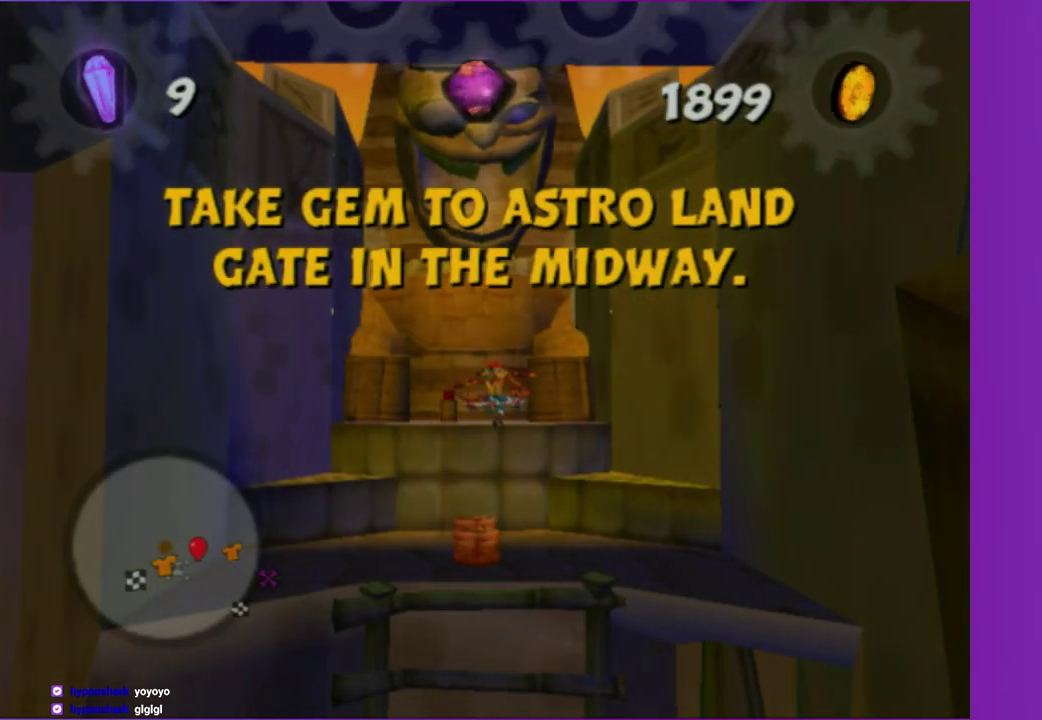
{"buttons": [], "left_stick": "down-right", "right_stick": "up-left", "events": [[83, "X", "down"], [167, "X", "up"], [267, "X", "down"], [333, "X", "up"], [333, "left_stick", "down-right"]]}
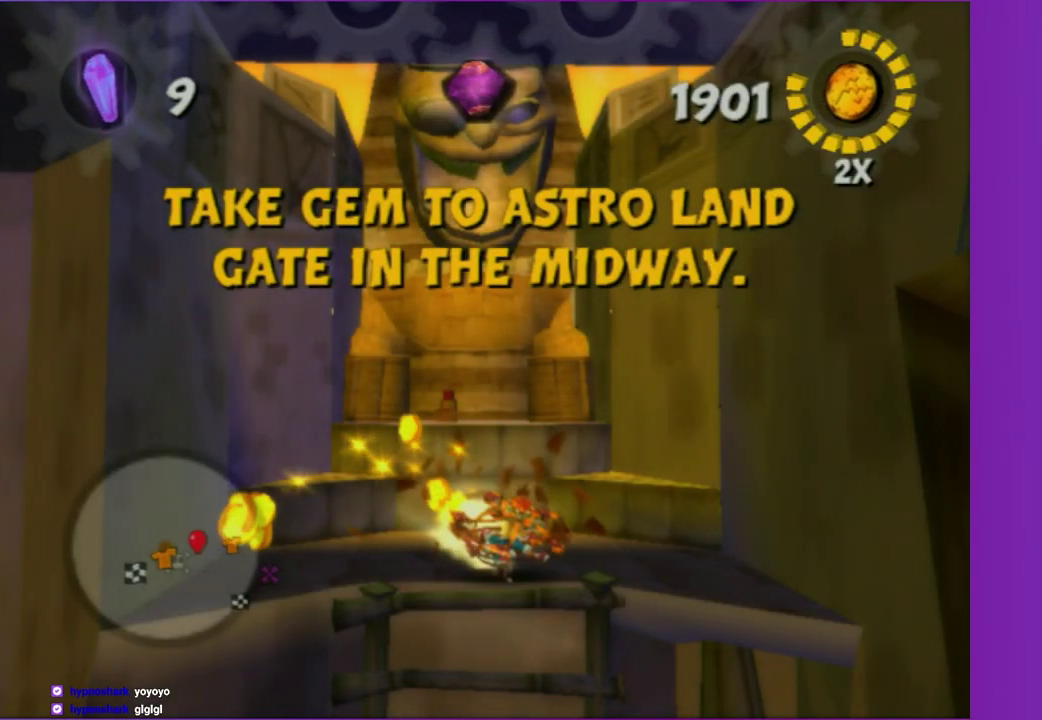
{"buttons": [], "left_stick": "down-right", "right_stick": "left", "events": [[33, "right_stick", "center"], [100, "A", "down"], [217, "A", "up"], [383, "right_stick", "left"]]}
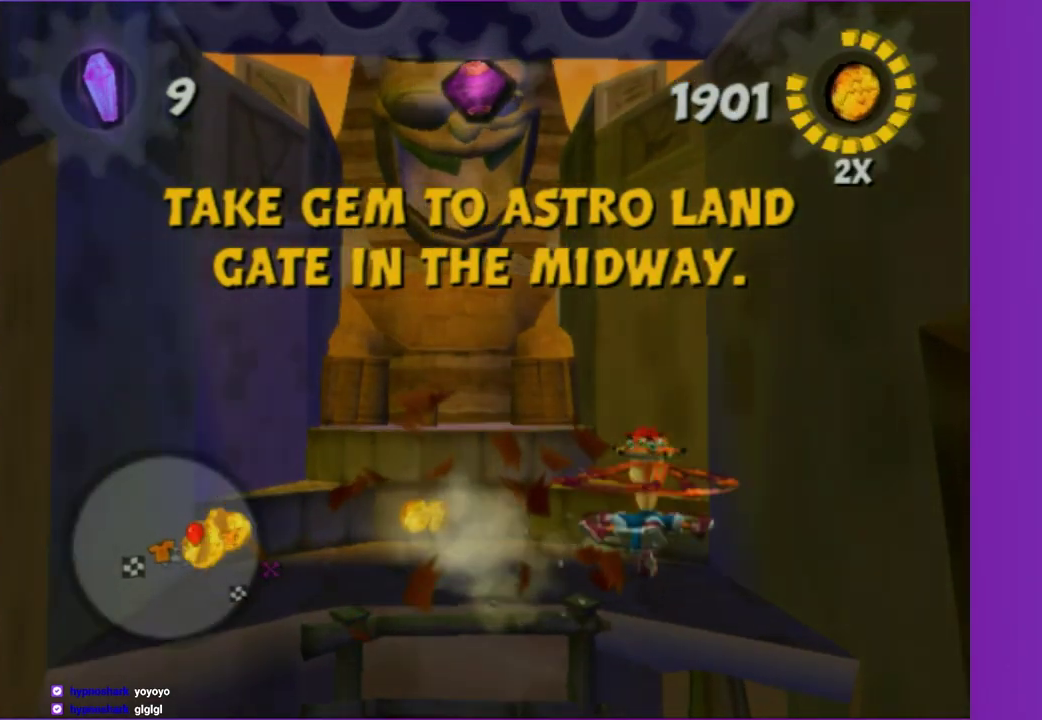
{"buttons": [], "left_stick": "down-right", "right_stick": "left", "events": [[17, "left_stick", "down"], [250, "left_stick", "down-right"], [250, "right_stick", "center"], [417, "right_stick", "left"]]}
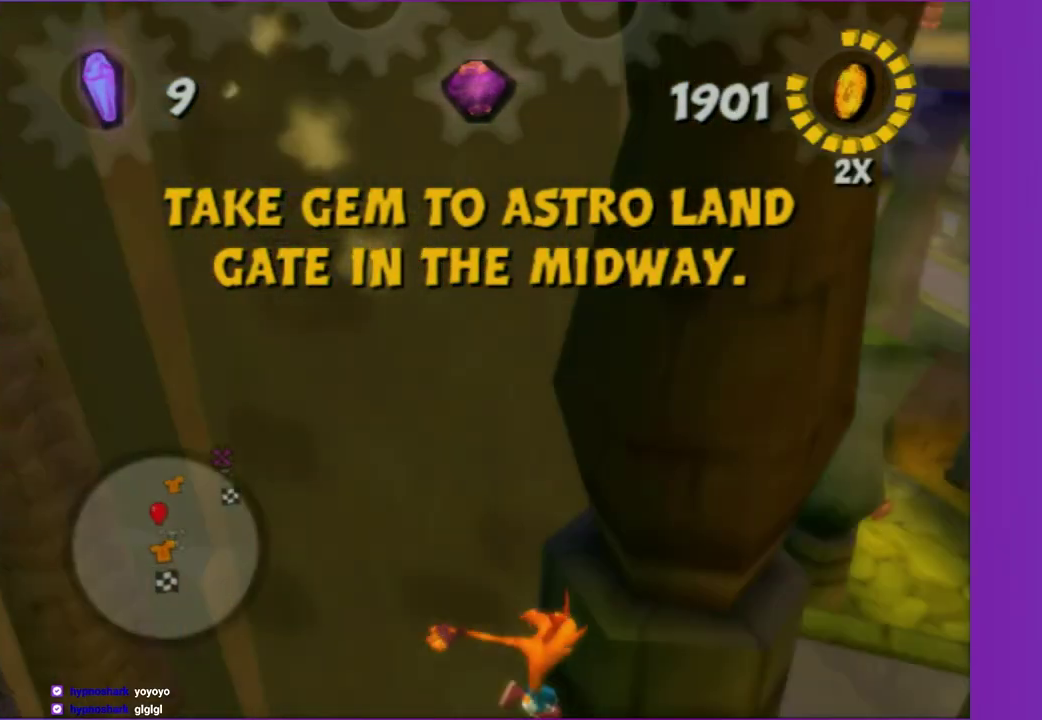
{"buttons": [], "left_stick": "up-right", "right_stick": "center", "events": [[100, "left_stick", "up-right"], [133, "right_stick", "center"], [317, "left_stick", "up"], [350, "A", "down"], [417, "left_stick", "up-right"], [450, "A", "up"]]}
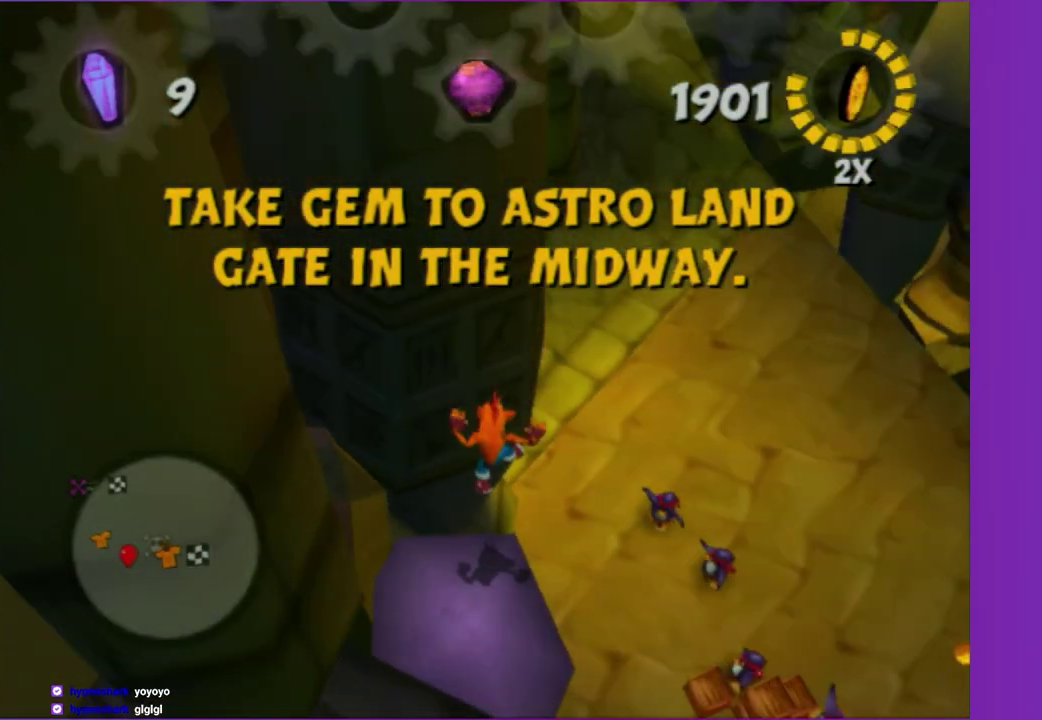
{"buttons": [], "left_stick": "up-left", "right_stick": "right", "events": [[267, "left_stick", "up"], [333, "right_stick", "right"], [450, "left_stick", "up-left"]]}
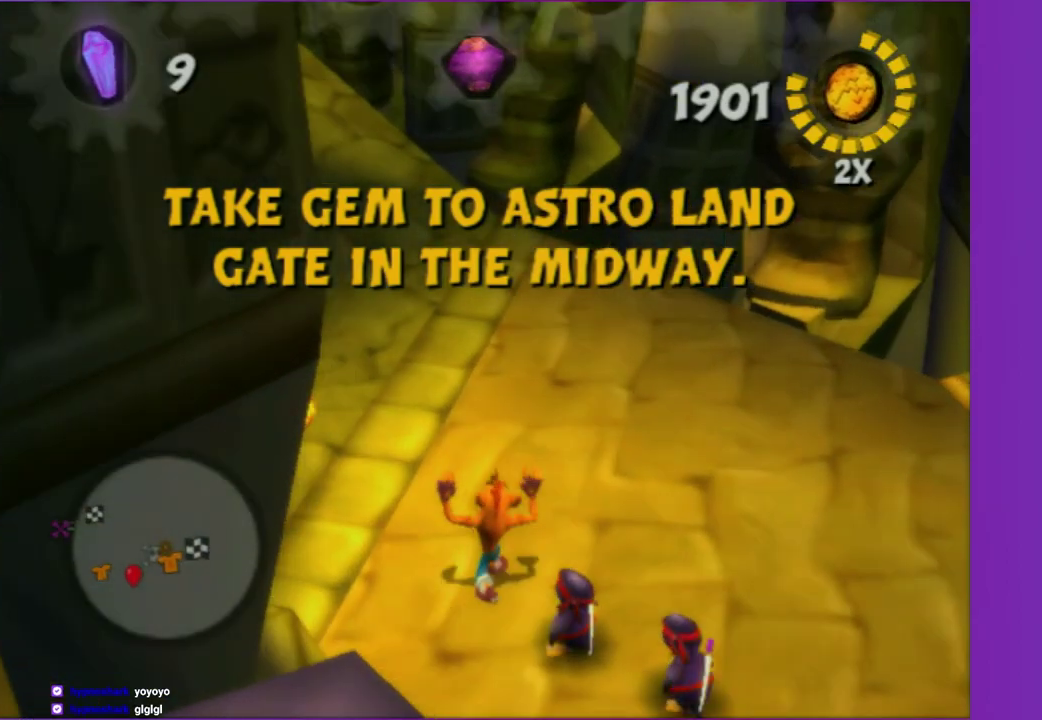
{"buttons": [], "left_stick": "up-left", "right_stick": "right", "events": [[200, "left_stick", "up"], [317, "A", "down"], [400, "left_stick", "up-left"], [467, "A", "up"]]}
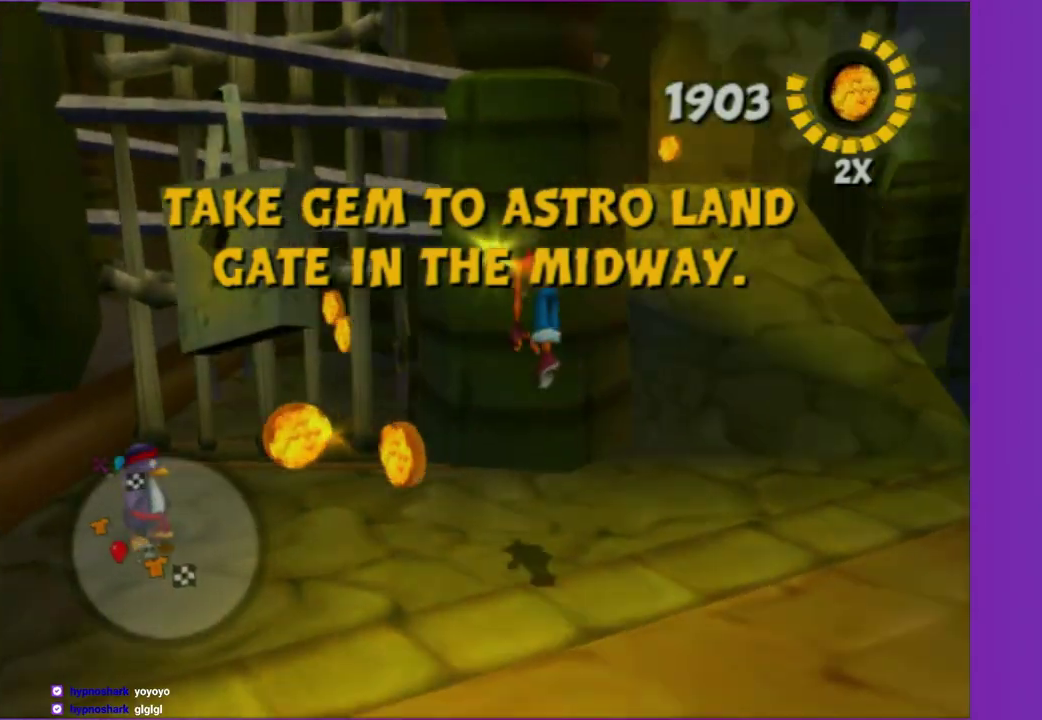
{"buttons": [], "left_stick": "down-right", "right_stick": "center", "events": [[17, "right_stick", "left"], [133, "right_stick", "center"], [150, "left_stick", "right"], [267, "left_stick", "down-right"]]}
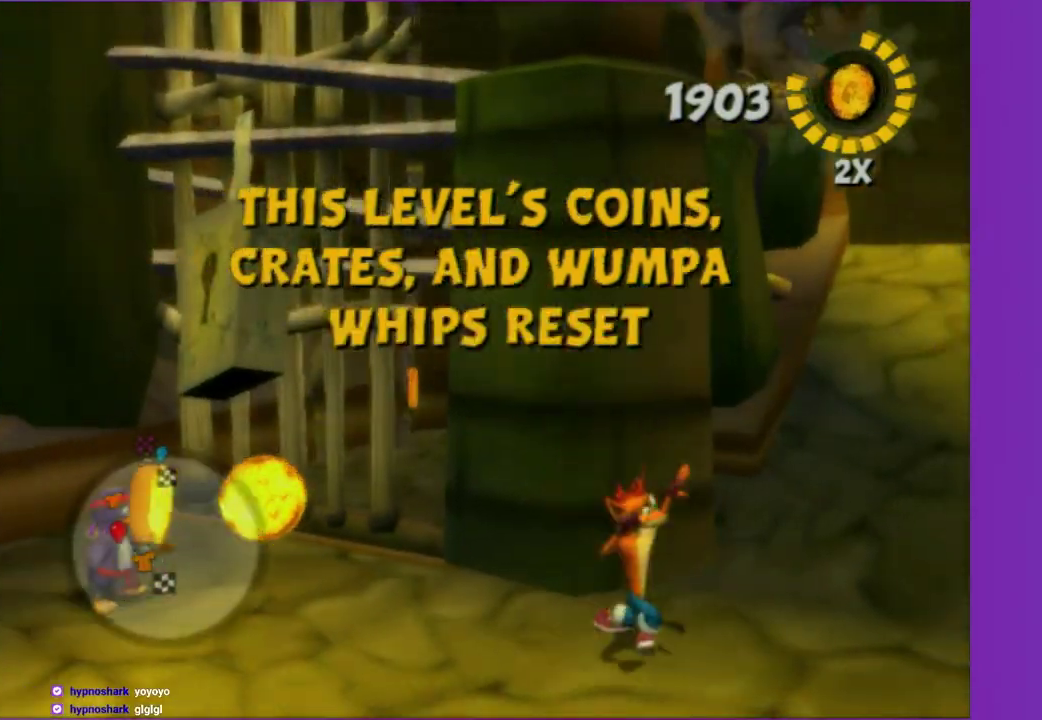
{"buttons": [], "left_stick": "up", "right_stick": "right", "events": [[67, "left_stick", "up-right"], [200, "A", "down"], [317, "left_stick", "up"], [317, "right_stick", "right"], [333, "A", "up"]]}
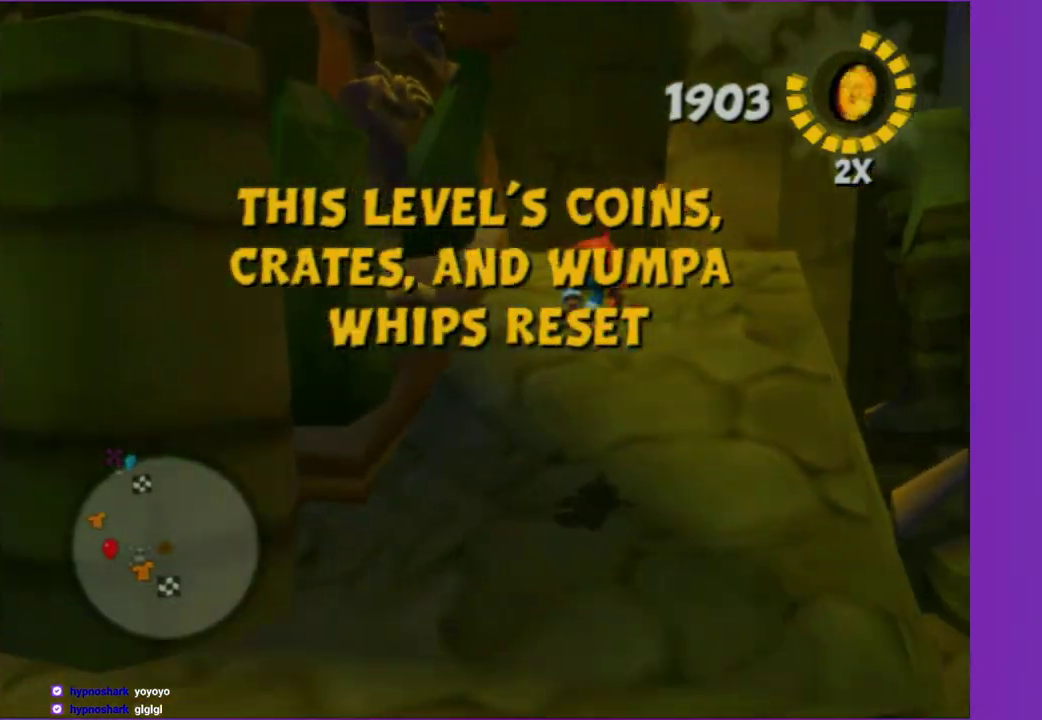
{"buttons": [], "left_stick": "up-right", "right_stick": "center", "events": [[250, "left_stick", "up-right"], [417, "right_stick", "center"]]}
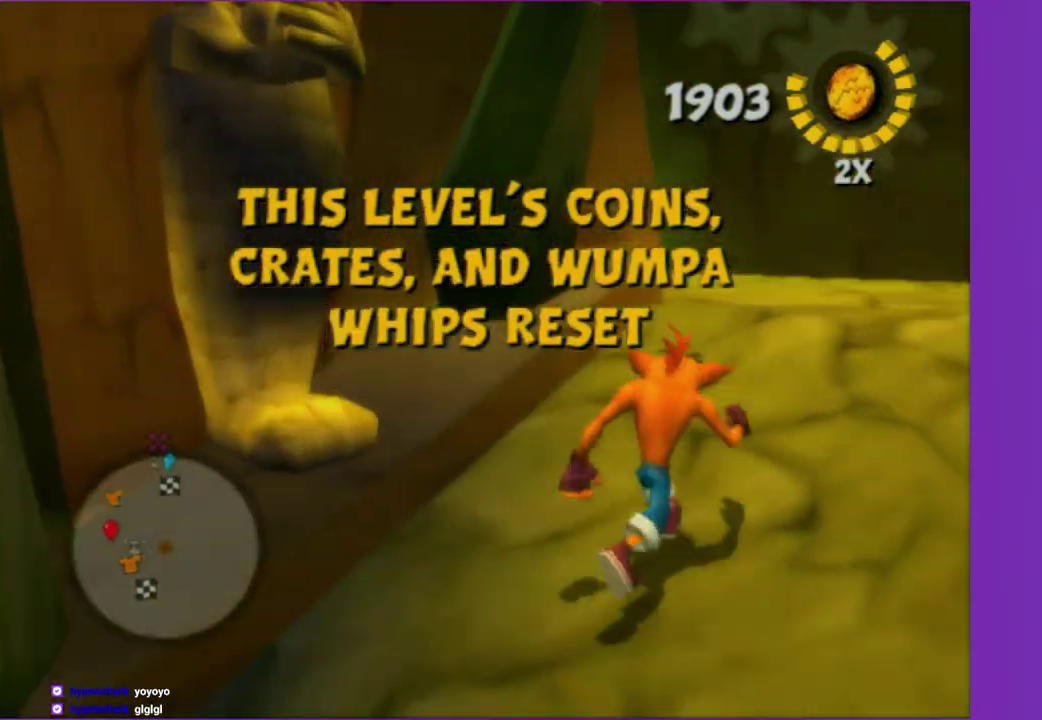
{"buttons": [], "left_stick": "up-right", "right_stick": "center", "events": [[117, "right_stick", "right"], [467, "right_stick", "center"]]}
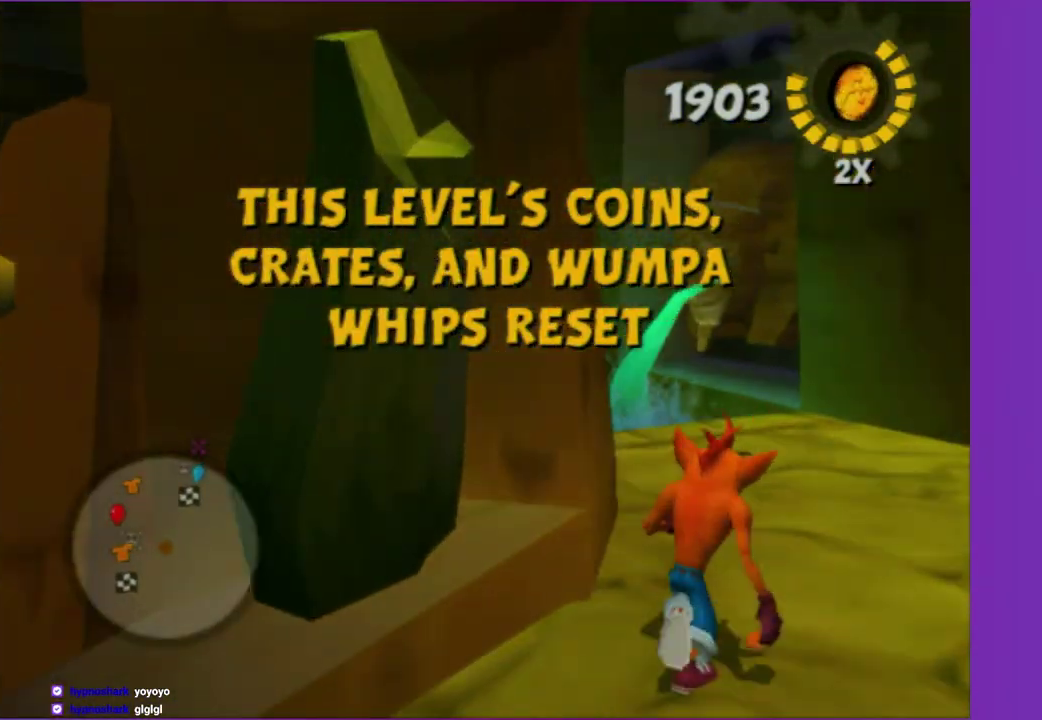
{"buttons": [], "left_stick": "up", "right_stick": "center", "events": [[83, "left_stick", "up"], [367, "A", "down"], [483, "A", "up"]]}
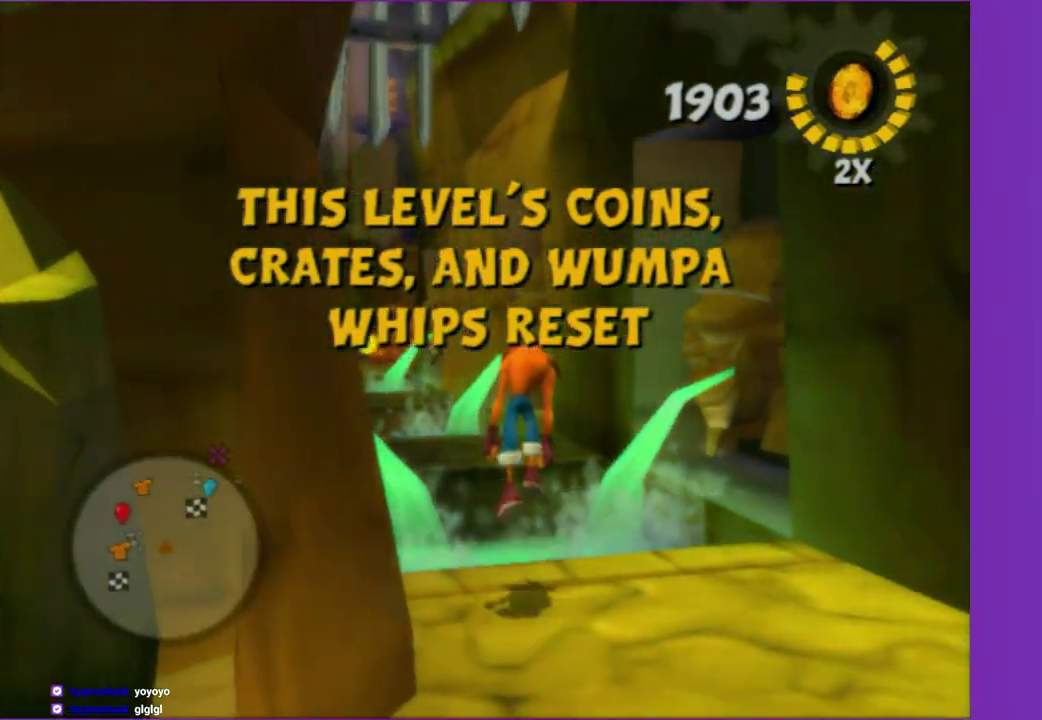
{"buttons": [], "left_stick": "up", "right_stick": "center", "events": [[200, "A", "down"], [233, "left_stick", "up-left"], [300, "A", "up"], [333, "left_stick", "up"]]}
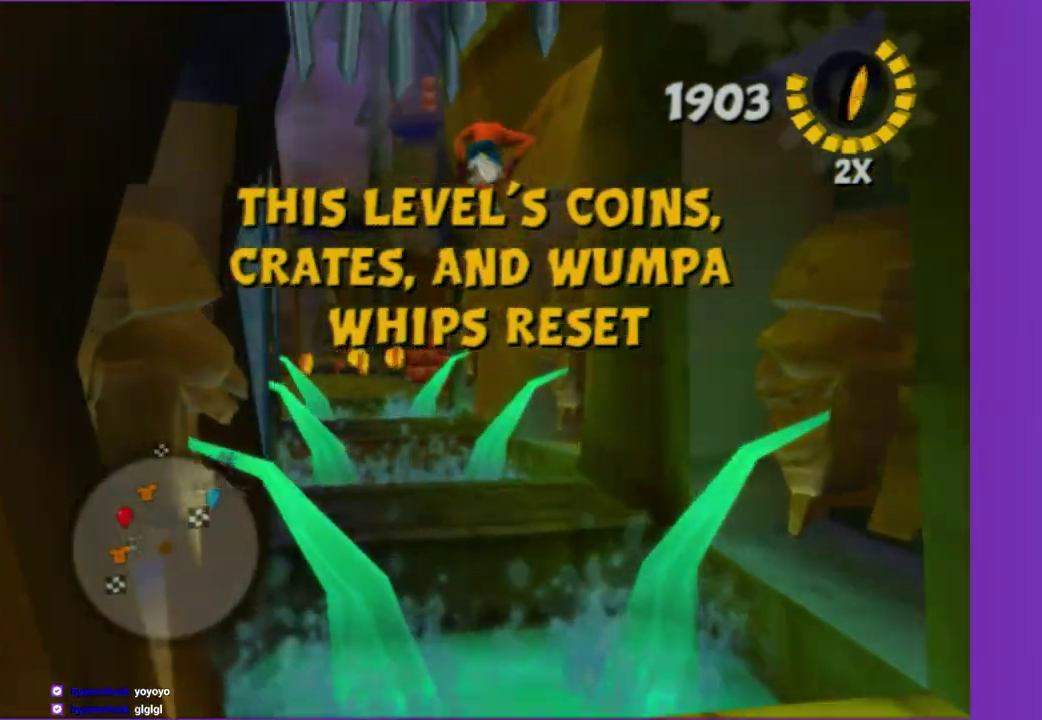
{"buttons": ["A"], "left_stick": "up-left", "right_stick": "center", "events": [[67, "left_stick", "up-right"], [217, "left_stick", "up"], [333, "left_stick", "up-left"], [483, "A", "down"]]}
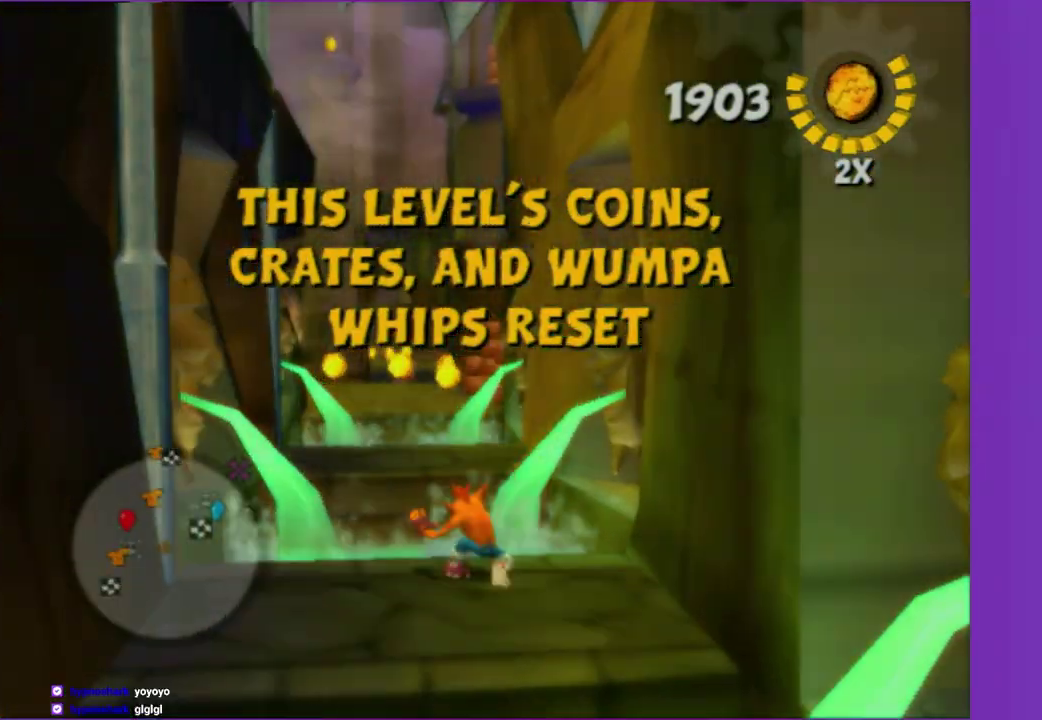
{"buttons": [], "left_stick": "up", "right_stick": "center", "events": [[17, "left_stick", "up"], [83, "A", "up"]]}
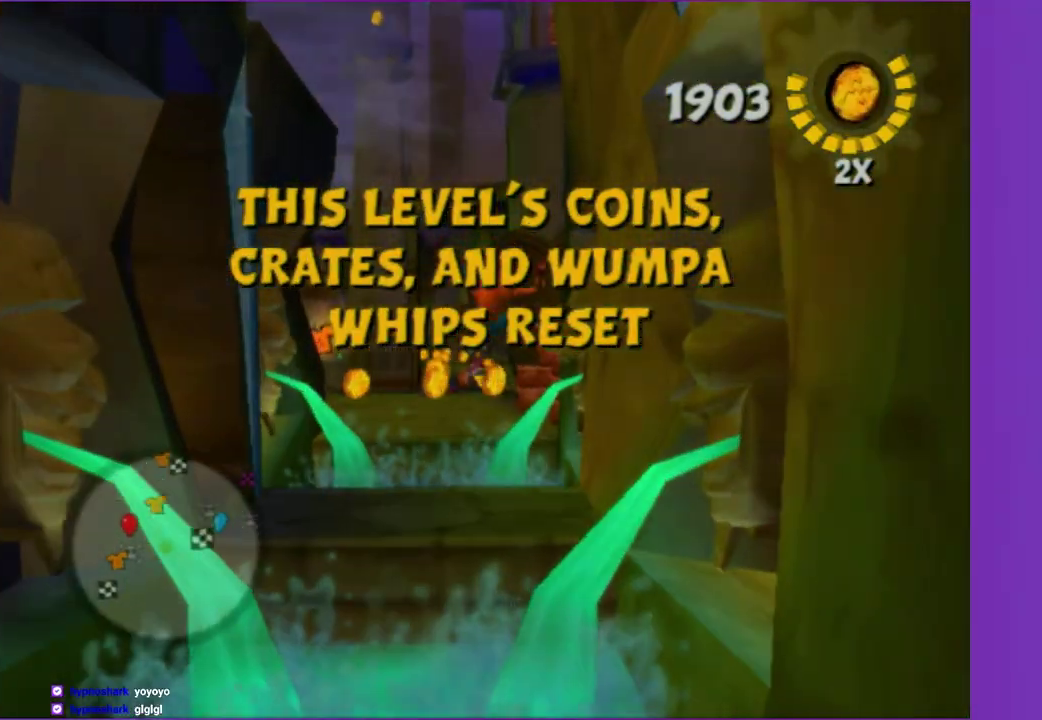
{"buttons": ["A"], "left_stick": "up", "right_stick": "center", "events": [[250, "A", "down"], [400, "A", "up"], [500, "A", "down"]]}
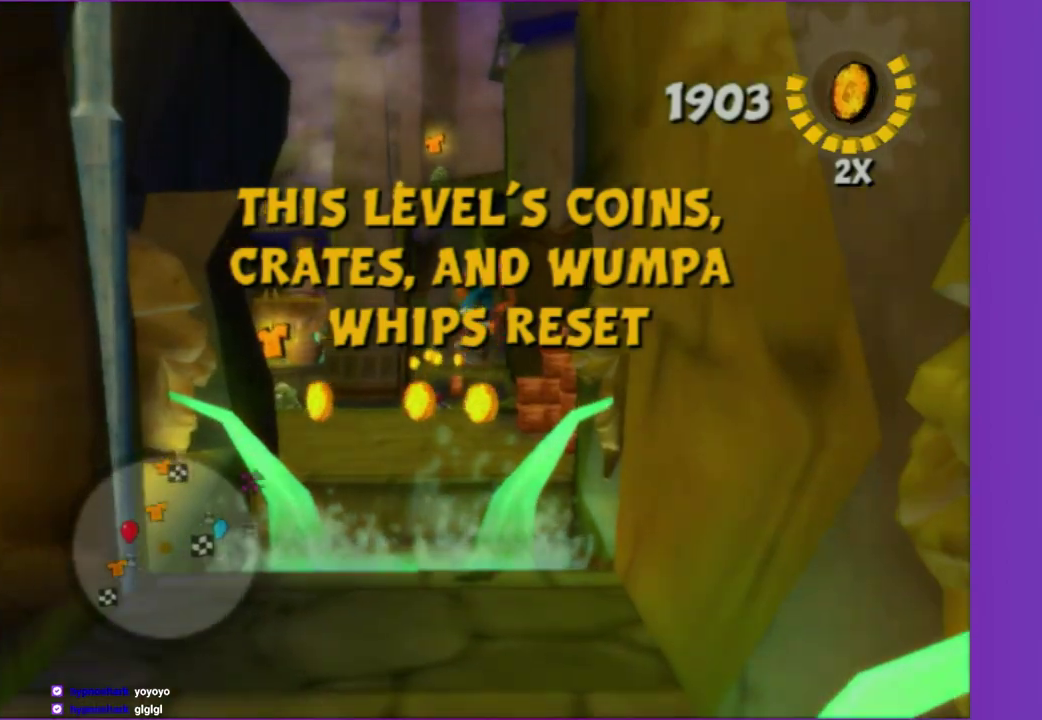
{"buttons": ["X"], "left_stick": "up-right", "right_stick": "center", "events": [[83, "A", "up"], [283, "left_stick", "up-right"], [400, "X", "down"]]}
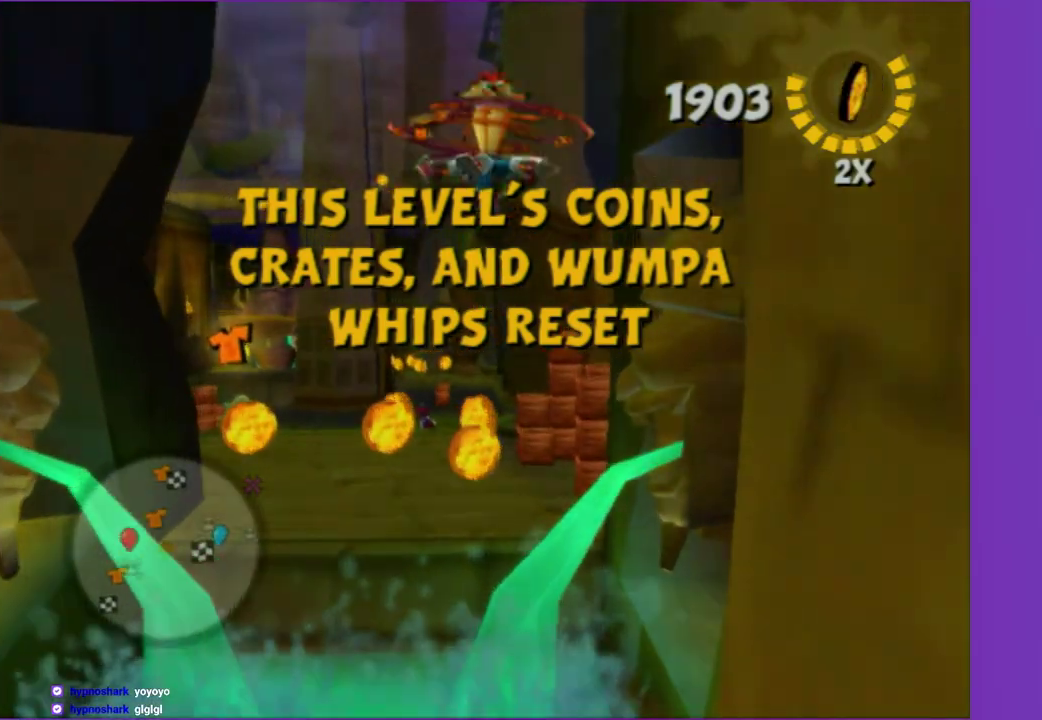
{"buttons": [], "left_stick": "up", "right_stick": "center", "events": [[67, "X", "up"], [150, "X", "down"], [183, "left_stick", "up"], [233, "X", "up"], [333, "X", "down"], [433, "X", "up"]]}
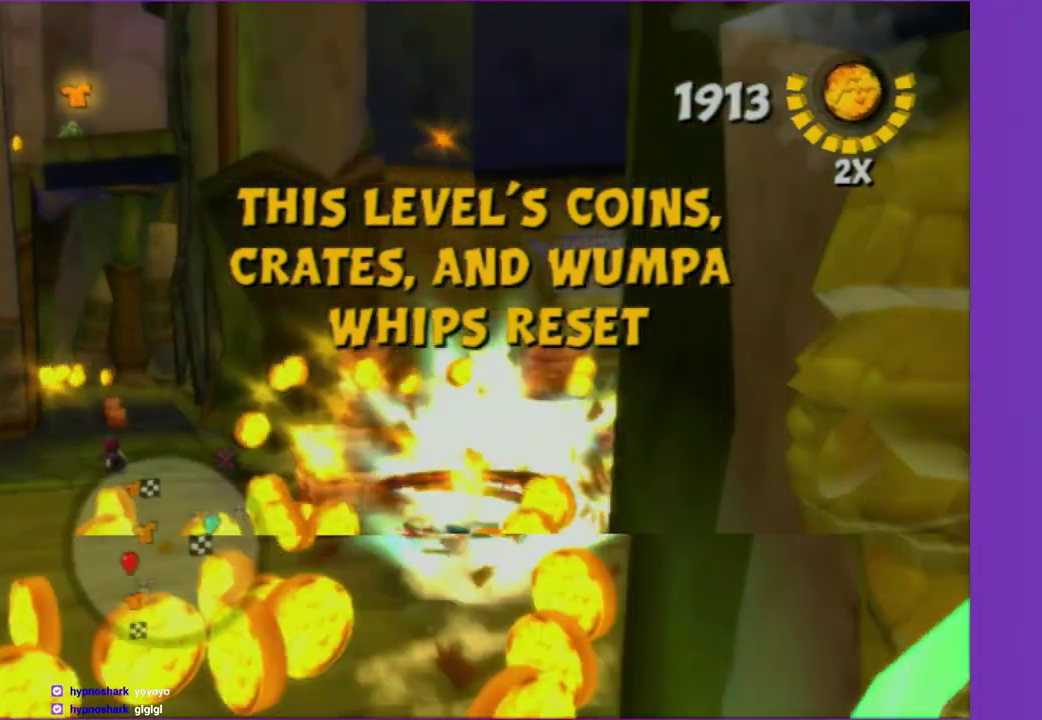
{"buttons": [], "left_stick": "down-right", "right_stick": "center", "events": [[17, "X", "down"], [100, "X", "up"], [183, "left_stick", "right"], [200, "X", "down"], [300, "X", "up"], [300, "left_stick", "down-right"], [417, "X", "down"], [500, "X", "up"]]}
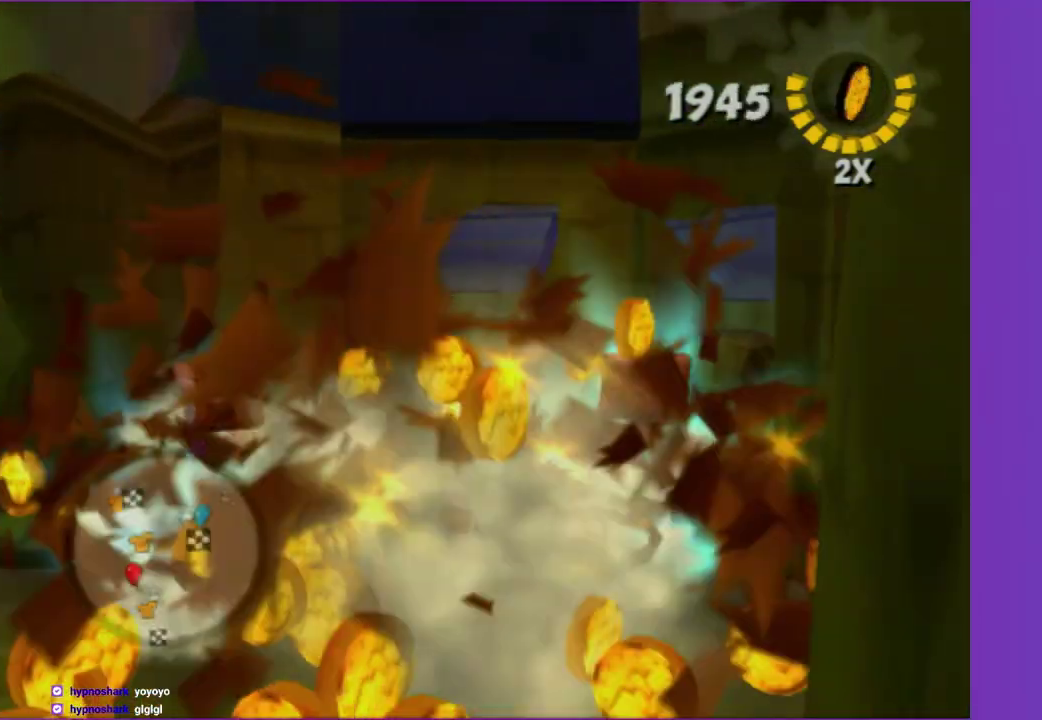
{"buttons": ["X"], "left_stick": "up-left", "right_stick": "right"}
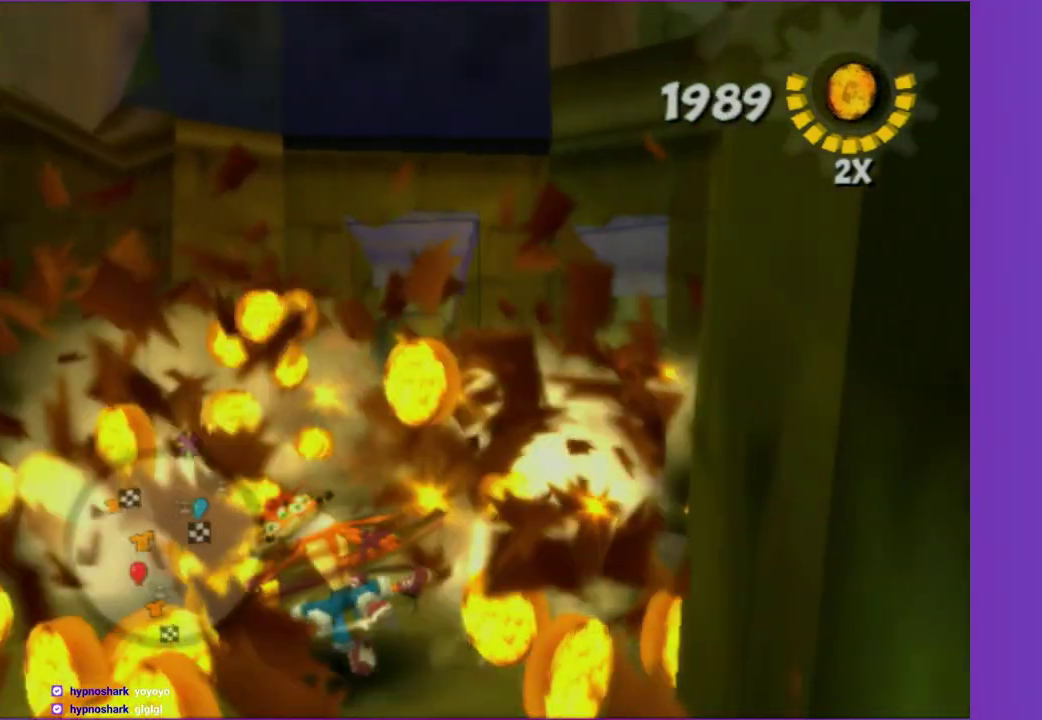
{"buttons": [], "left_stick": "down-left", "right_stick": "right"}
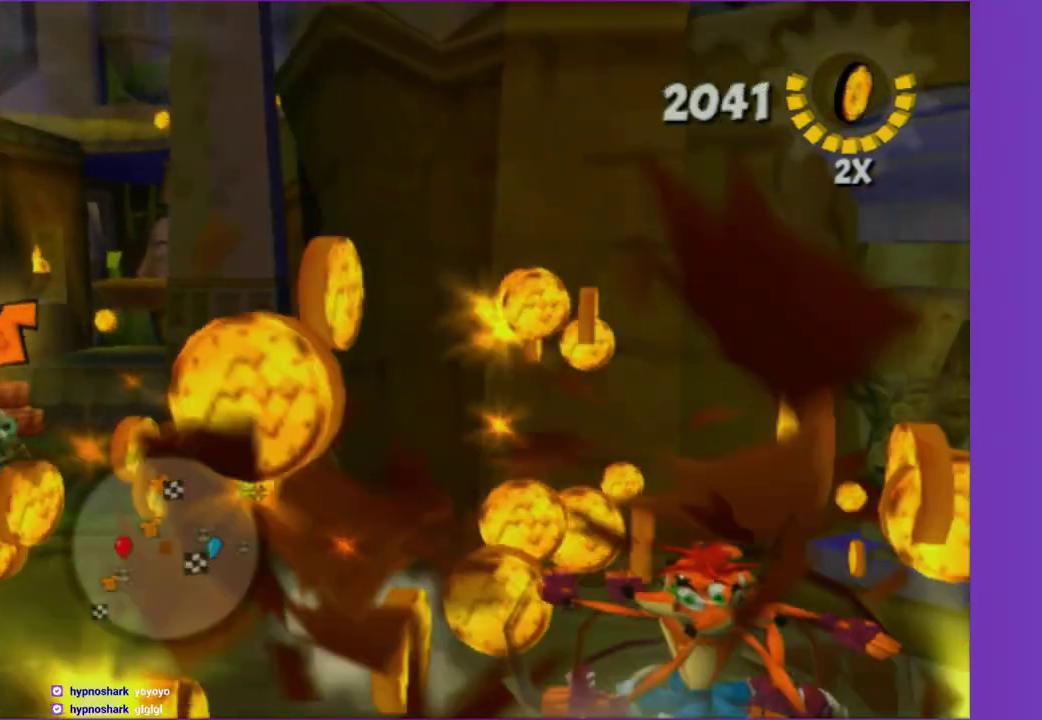
{"buttons": ["X"], "left_stick": "up-right", "right_stick": "center", "events": [[150, "X", "down"], [150, "left_stick", "left"], [183, "right_stick", "center"], [200, "left_stick", "up-left"], [283, "X", "up"], [383, "left_stick", "up"], [433, "X", "down"], [467, "left_stick", "up-right"]]}
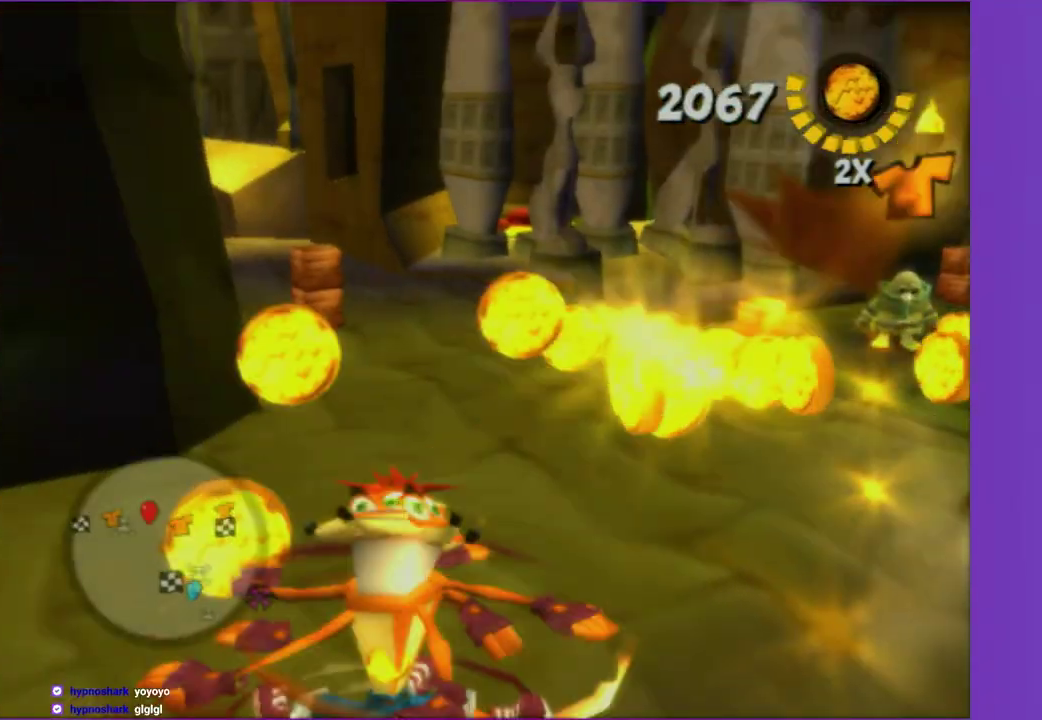
{"buttons": [], "left_stick": "up-left", "right_stick": "center", "events": [[67, "X", "up"], [150, "X", "down"], [250, "X", "up"], [350, "left_stick", "up"], [367, "X", "down"], [450, "X", "up"], [467, "left_stick", "up-left"]]}